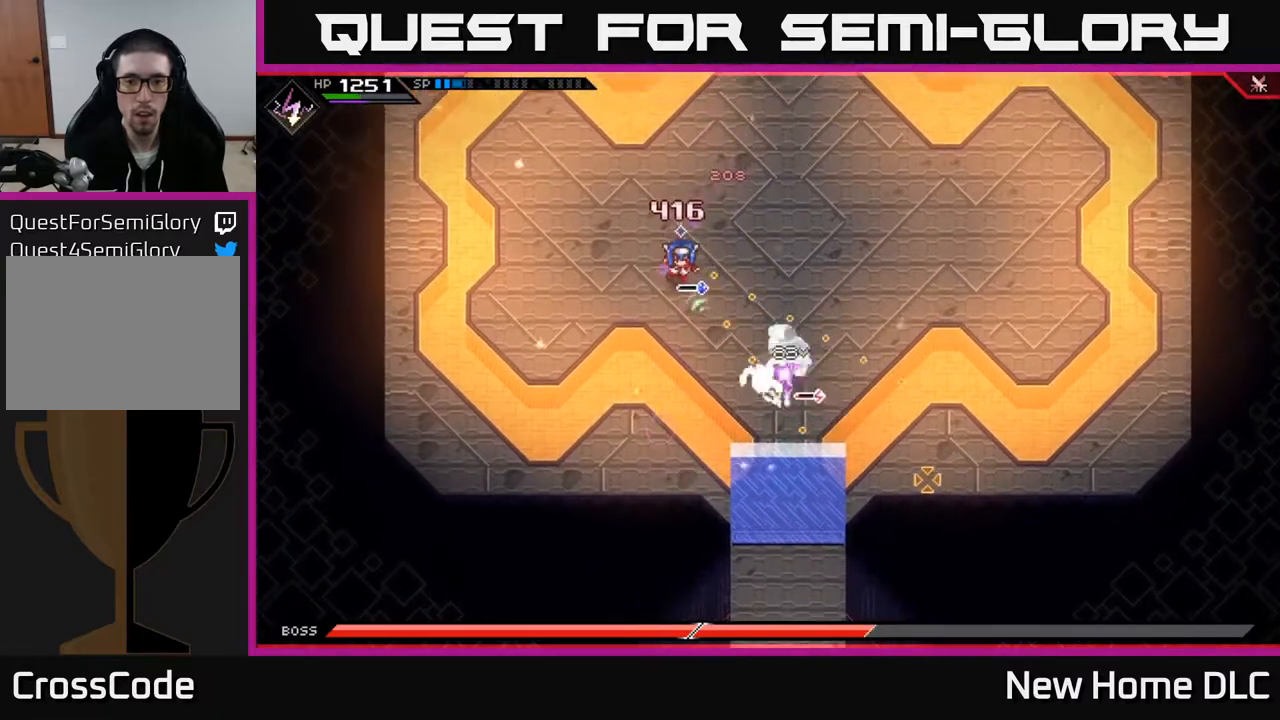
Gameplay with a controller (Xbox layout); each line is a JSON object with the inputs held at the frame after it. "events" lists button and stick changes between this image and that frame as [ms after this image, input, new state], when the widget could be followed in between.
{"buttons": ["R1"], "left_stick": "down", "right_stick": "right", "events": [[133, "L1", "down"], [267, "L1", "up"], [333, "left_stick", "down"], [350, "right_stick", "right"], [500, "R1", "down"]]}
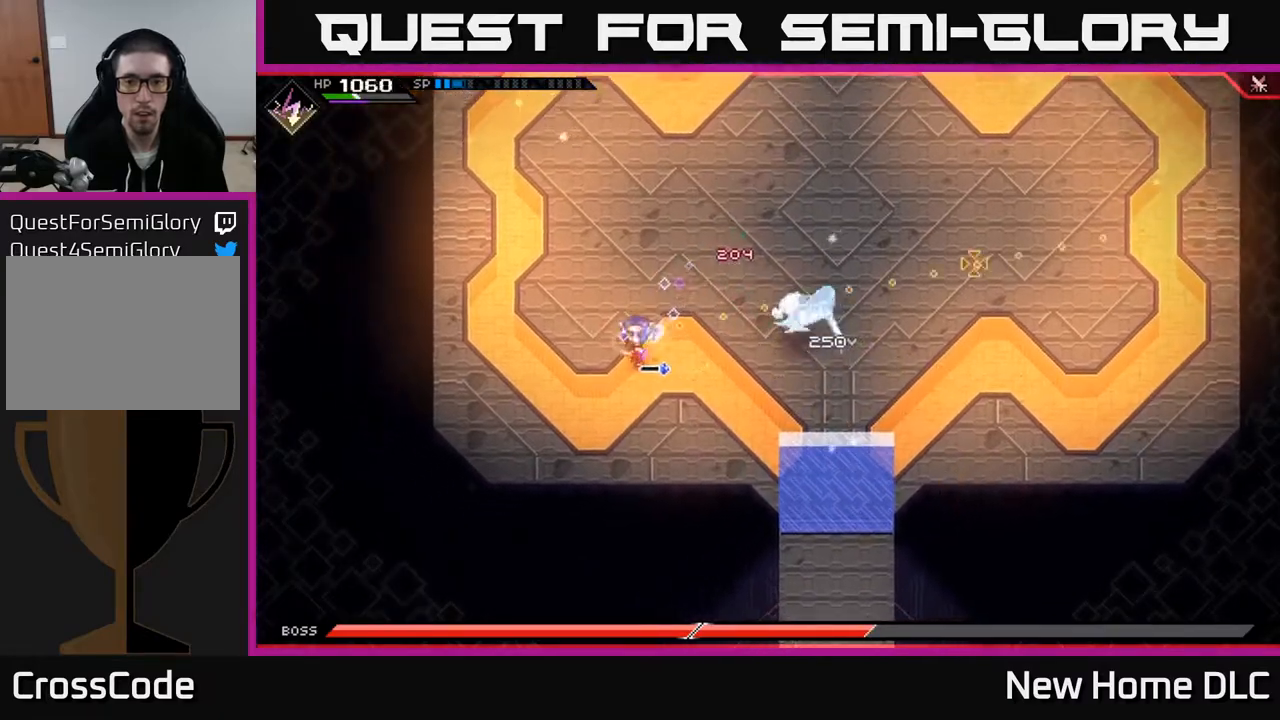
{"buttons": ["R1"], "left_stick": "up-left", "right_stick": "right", "events": [[167, "R1", "up"], [267, "left_stick", "left"], [333, "left_stick", "up-left"], [483, "R1", "down"]]}
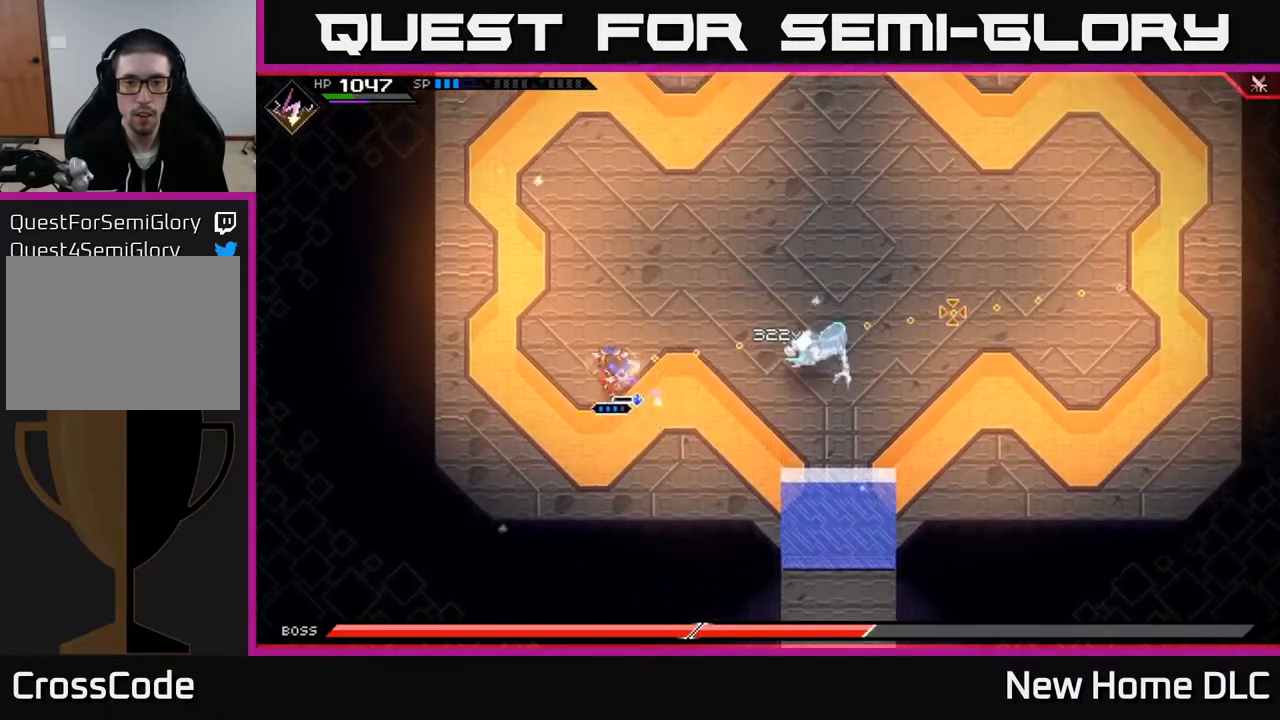
{"buttons": ["L1"], "left_stick": "up-right", "right_stick": "down", "events": [[17, "left_stick", "up"], [117, "R1", "up"], [183, "L1", "down"], [317, "L1", "up"], [400, "L1", "down"], [467, "right_stick", "down"], [483, "left_stick", "up-right"]]}
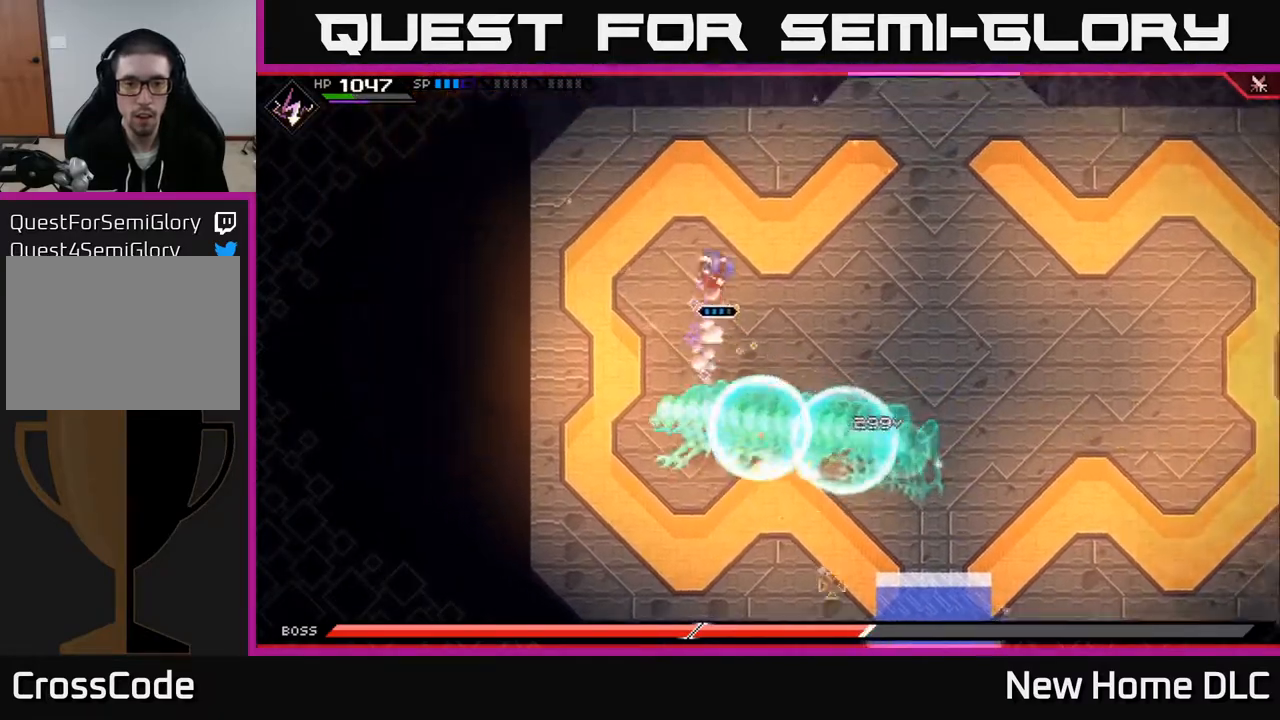
{"buttons": [], "left_stick": "center", "right_stick": "down-left", "events": [[50, "right_stick", "center"], [133, "L1", "up"], [233, "left_stick", "center"], [300, "DPAD_LEFT", "down"], [417, "DPAD_LEFT", "up"], [500, "right_stick", "down-left"]]}
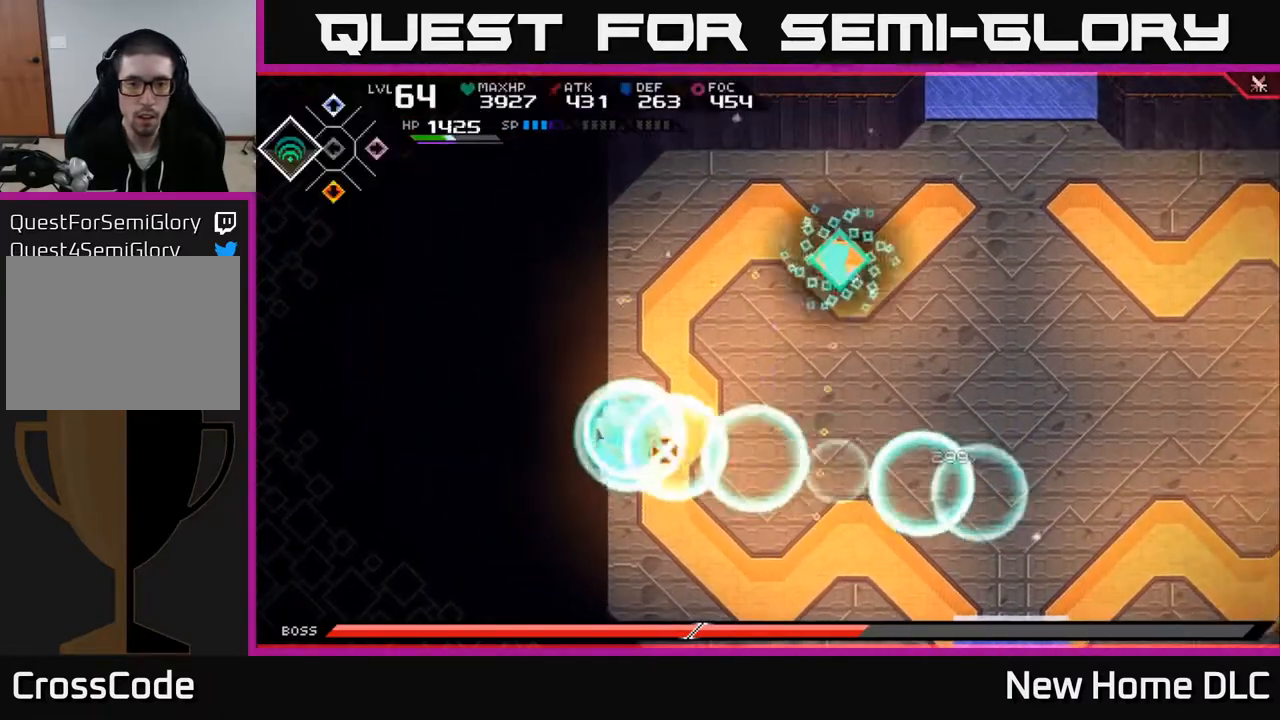
{"buttons": ["R2"], "left_stick": "center", "right_stick": "down-left", "events": [[100, "R2", "down"]]}
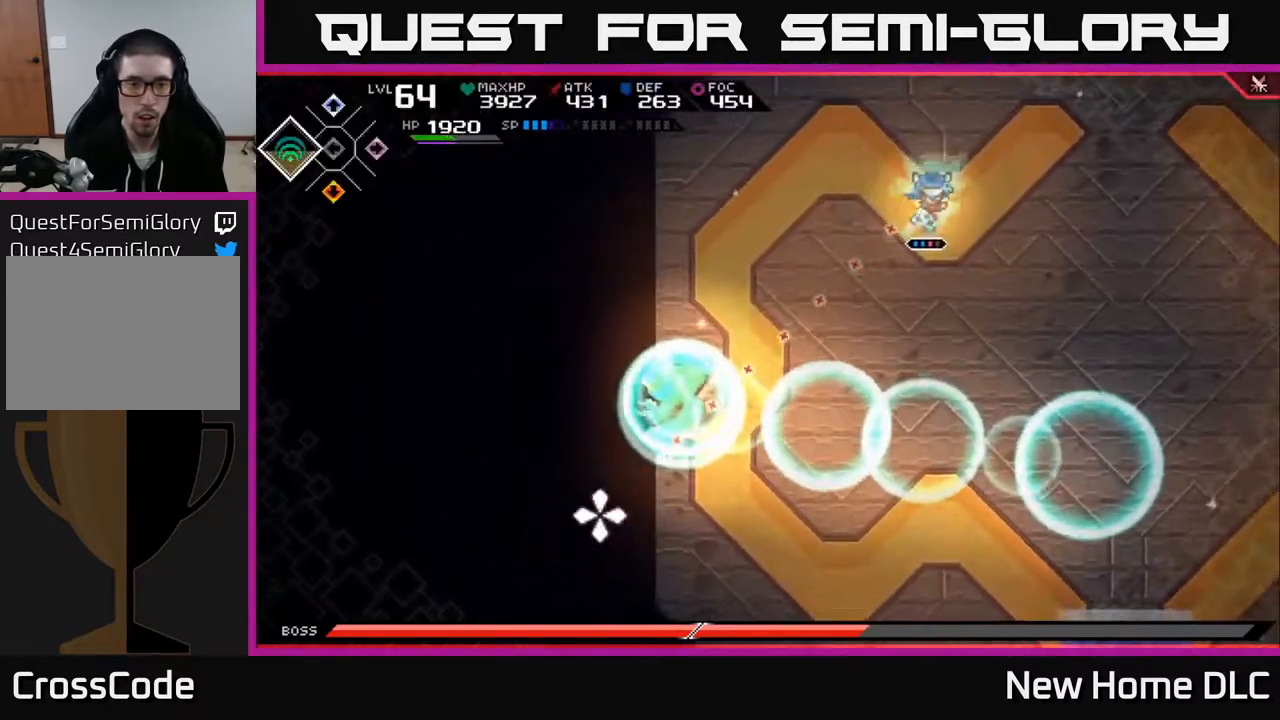
{"buttons": [], "left_stick": "center", "right_stick": "down-left", "events": [[250, "R2", "up"]]}
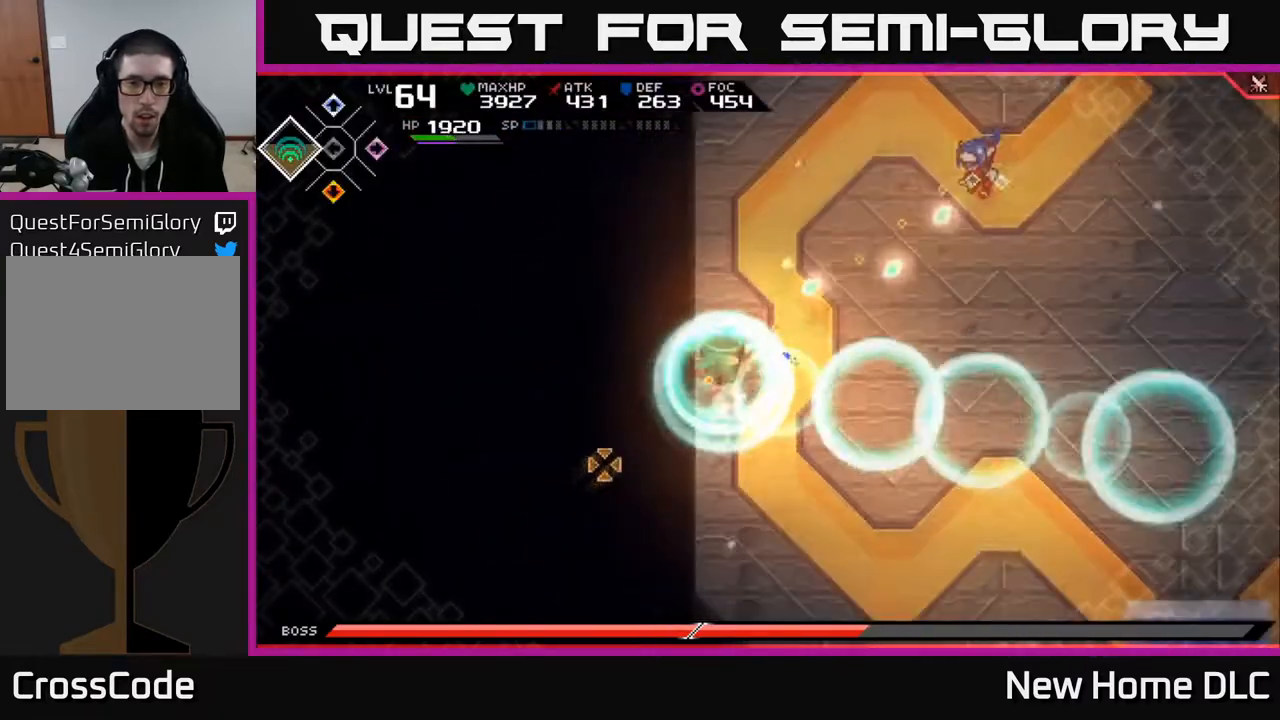
{"buttons": [], "left_stick": "center", "right_stick": "down-left", "events": []}
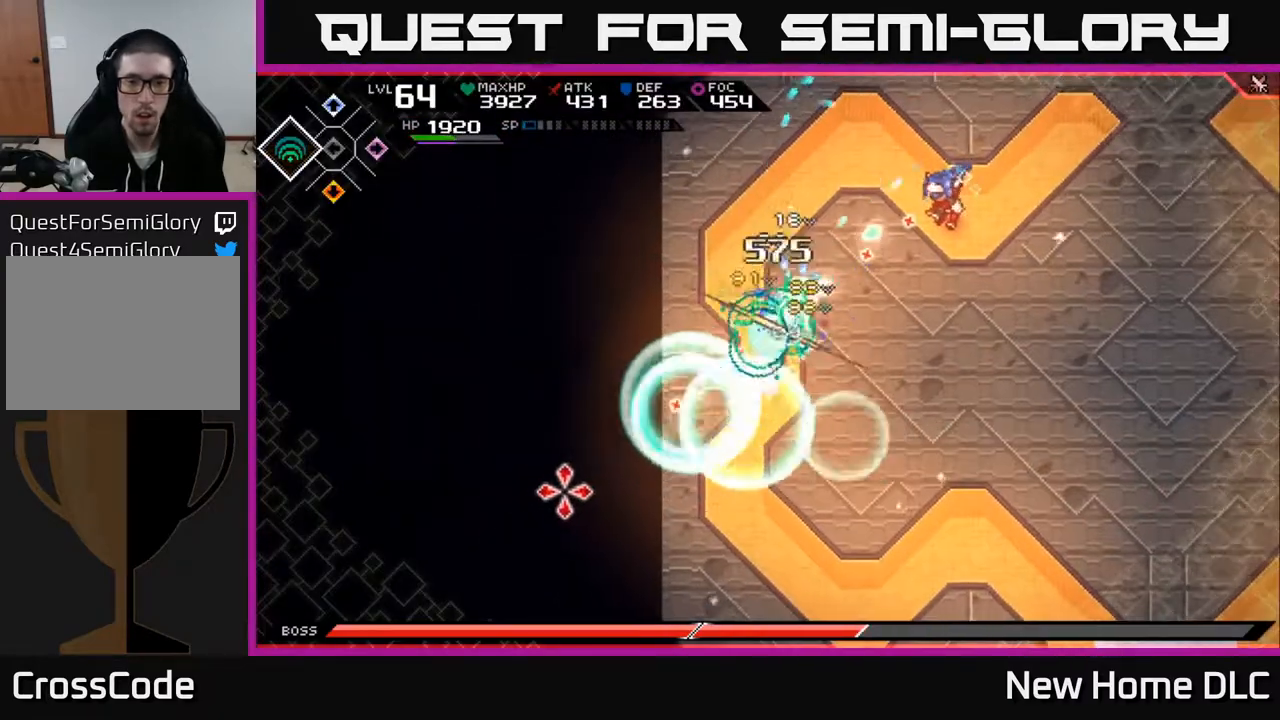
{"buttons": [], "left_stick": "center", "right_stick": "down-left", "events": []}
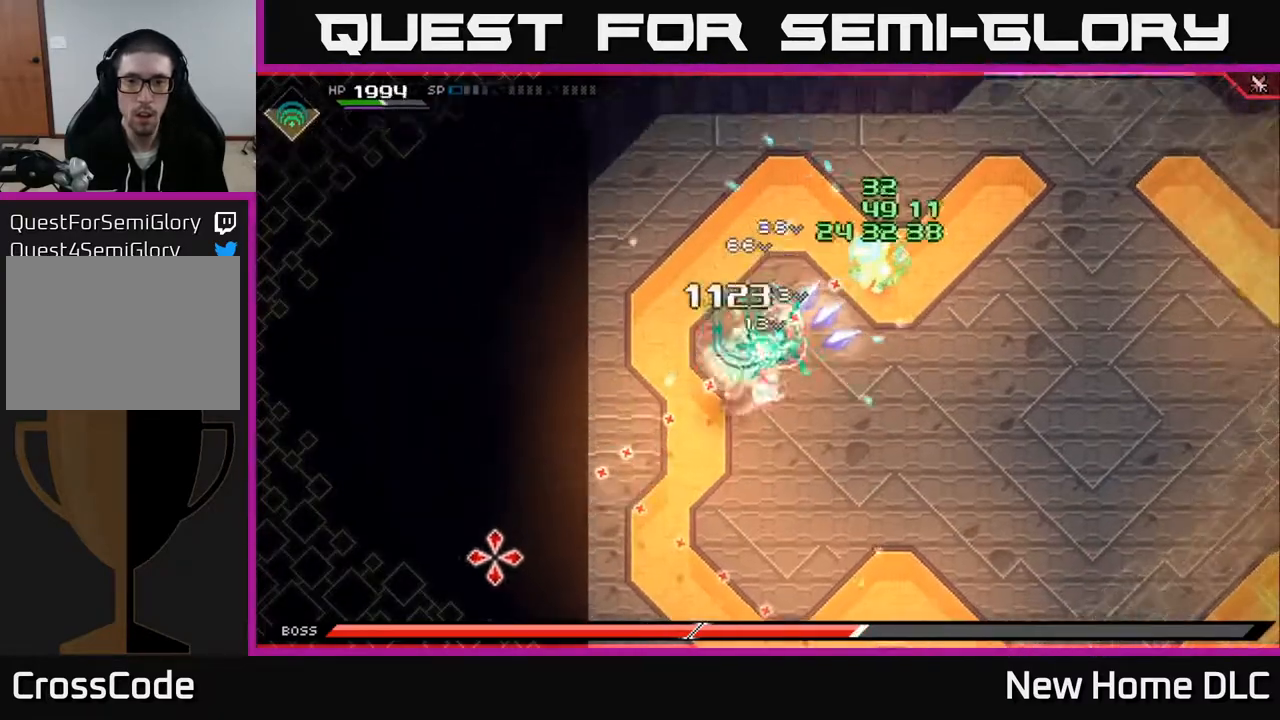
{"buttons": [], "left_stick": "center", "right_stick": "down-left", "events": []}
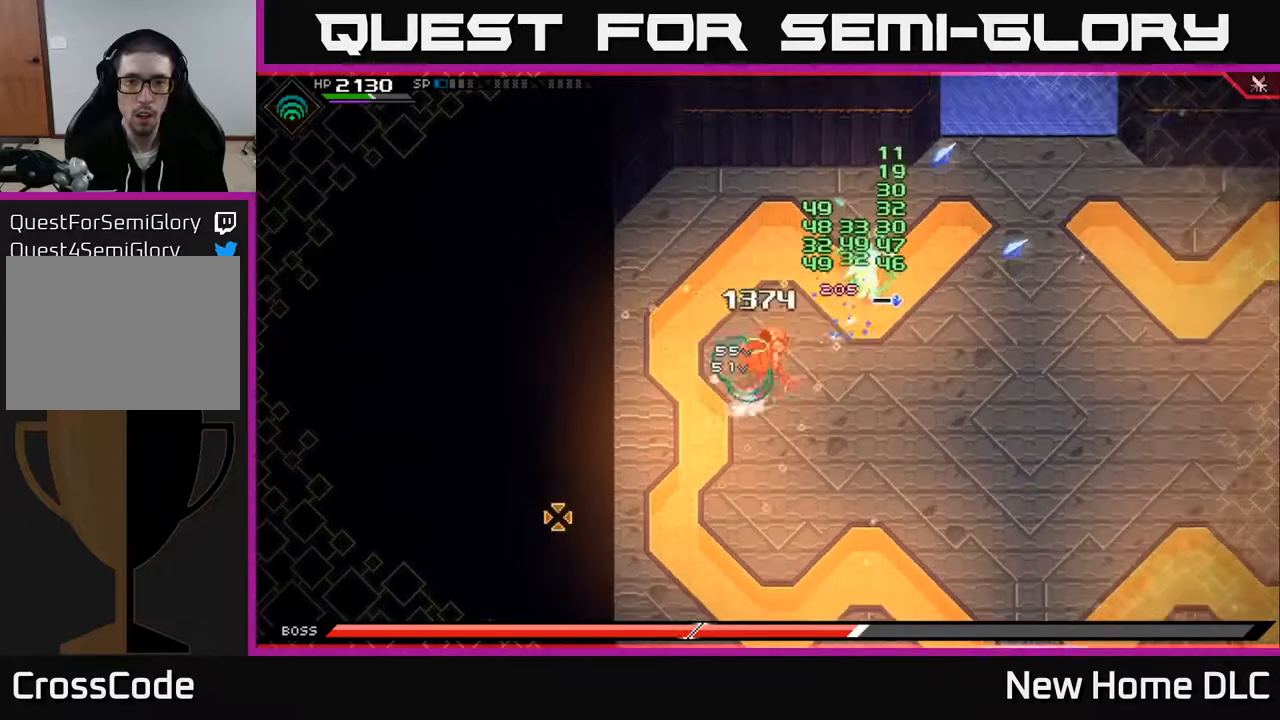
{"buttons": ["R1"], "left_stick": "down-left", "right_stick": "down-left", "events": [[233, "left_stick", "left"], [300, "left_stick", "down-left"], [417, "R1", "down"]]}
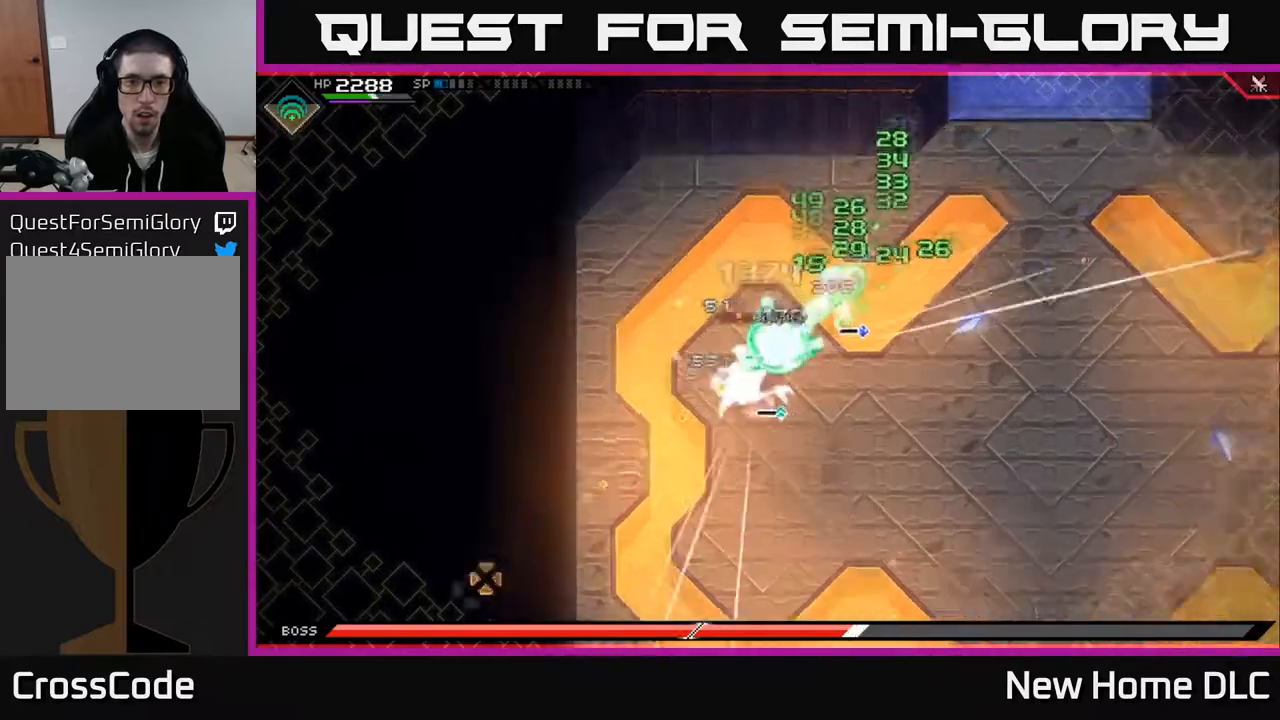
{"buttons": [], "left_stick": "down-left", "right_stick": "center", "events": [[17, "R1", "up"], [50, "right_stick", "center"], [150, "X", "down"], [250, "X", "up"], [317, "X", "down"], [417, "X", "up"]]}
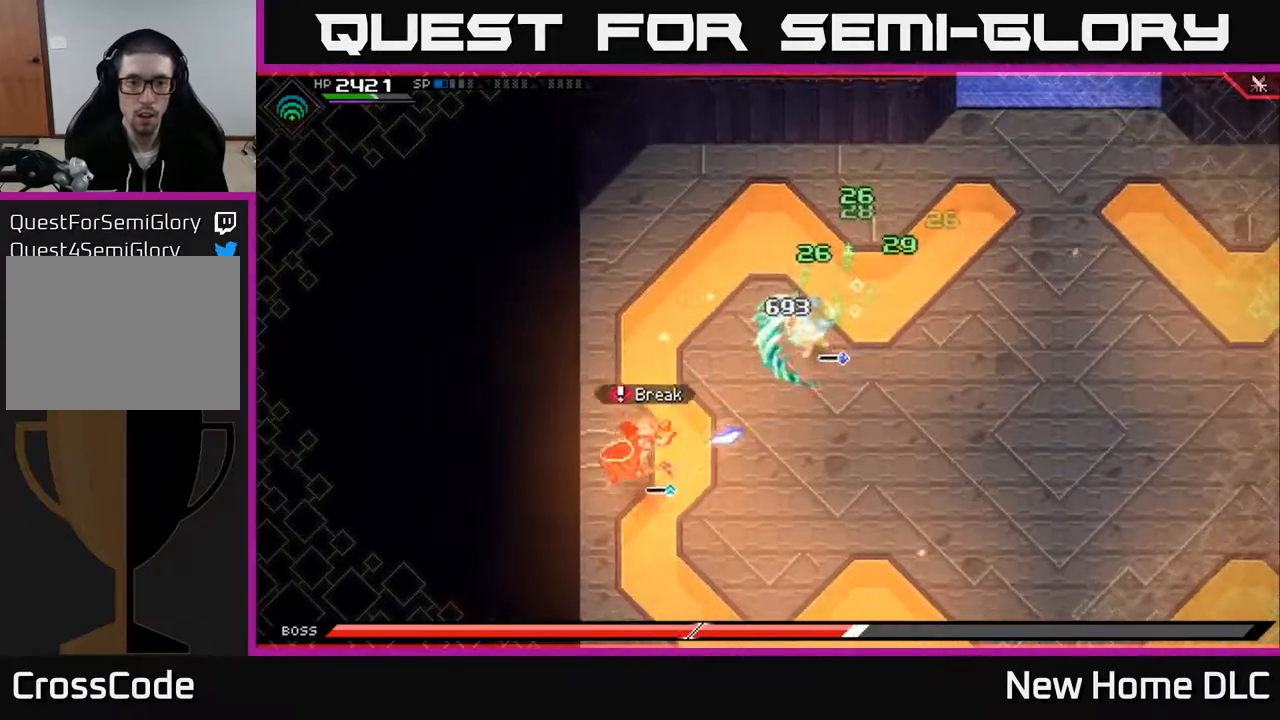
{"buttons": ["X"], "left_stick": "down-left", "right_stick": "center", "events": [[33, "L1", "down"], [150, "L1", "up"], [200, "L1", "down"], [283, "X", "down"], [317, "L1", "up"], [400, "X", "up"], [483, "X", "down"]]}
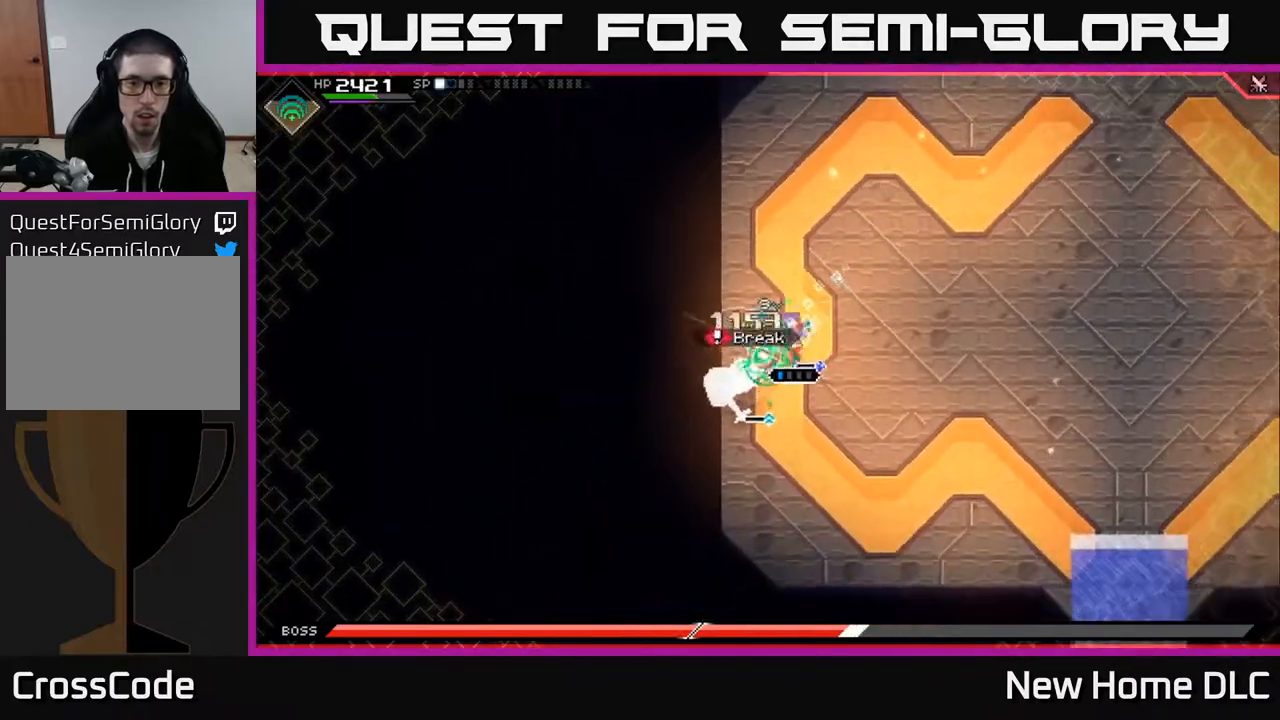
{"buttons": ["X"], "left_stick": "center", "right_stick": "center", "events": [[67, "X", "up"], [117, "X", "down"], [233, "X", "up"], [300, "X", "down"], [350, "left_stick", "center"], [400, "X", "up"], [483, "X", "down"]]}
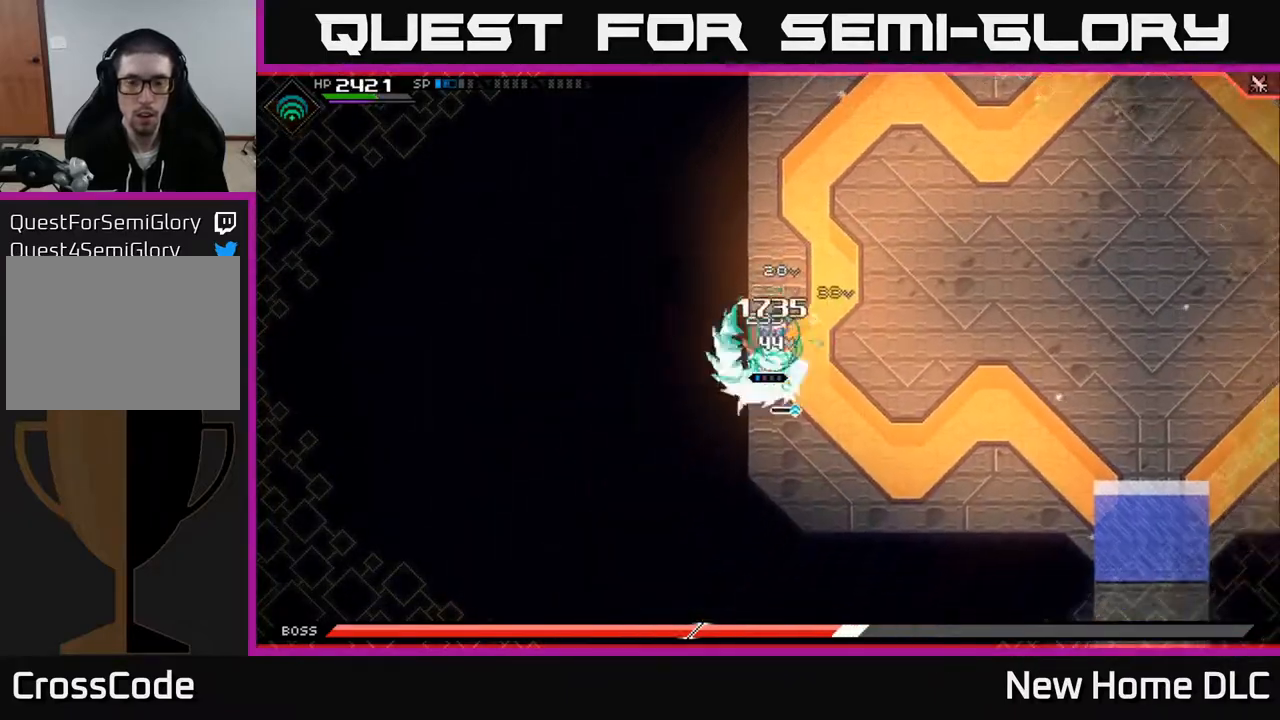
{"buttons": [], "left_stick": "down", "right_stick": "center", "events": [[83, "X", "up"], [83, "left_stick", "down"], [267, "R2", "down"], [267, "X", "down"], [383, "R2", "up"], [383, "X", "up"]]}
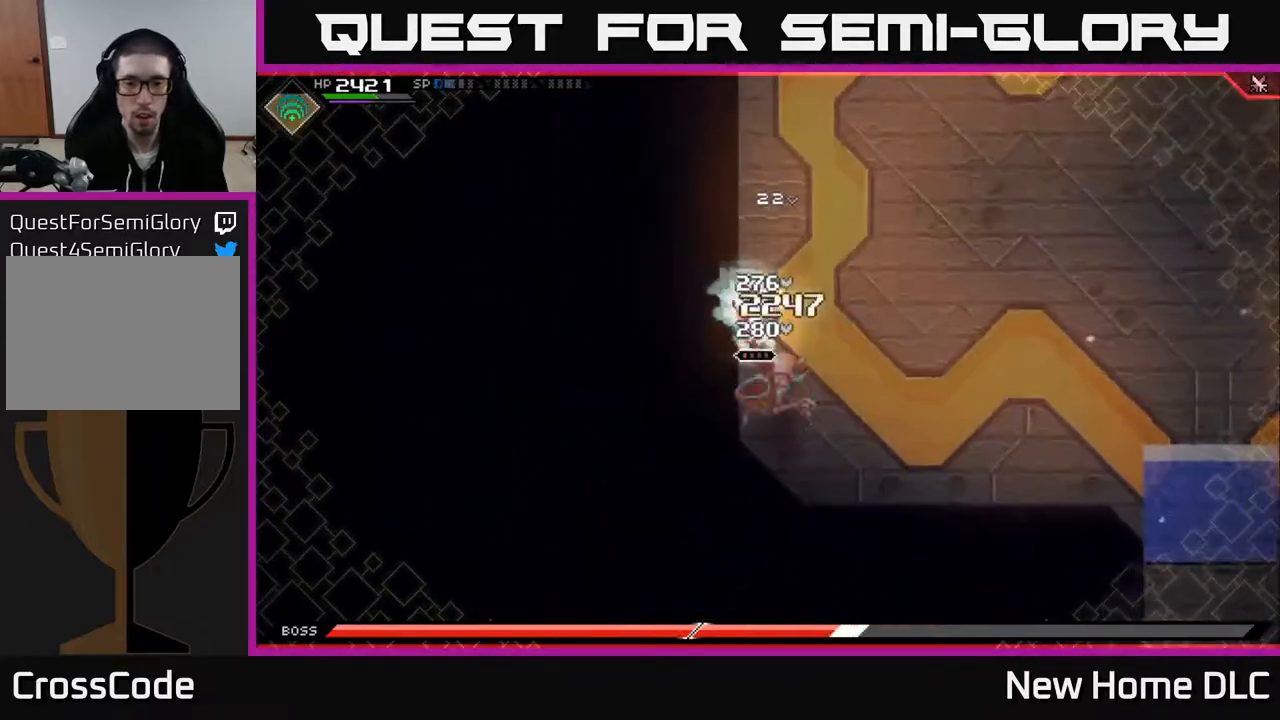
{"buttons": [], "left_stick": "right", "right_stick": "center", "events": [[267, "left_stick", "center"], [383, "left_stick", "right"]]}
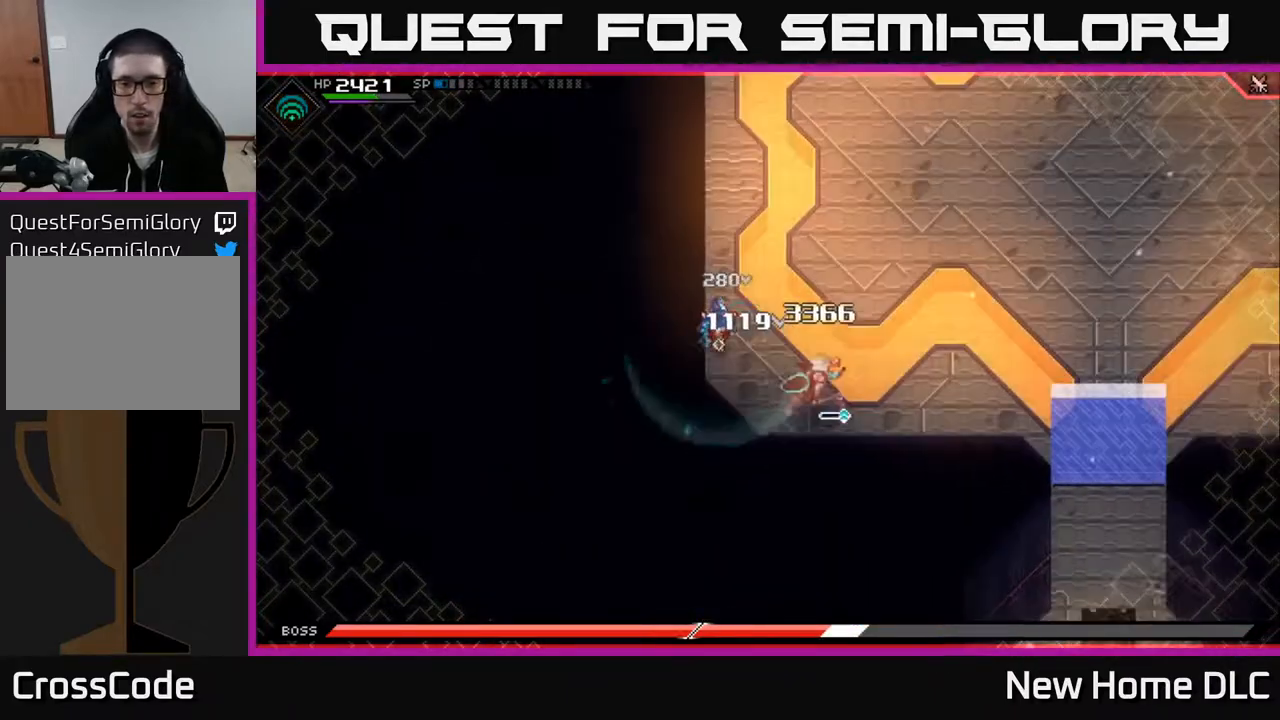
{"buttons": ["X"], "left_stick": "down-right", "right_stick": "center", "events": [[33, "L1", "down"], [117, "X", "down"], [117, "left_stick", "down-right"], [167, "L1", "up"], [217, "X", "up"], [317, "X", "down"], [383, "X", "up"], [467, "X", "down"]]}
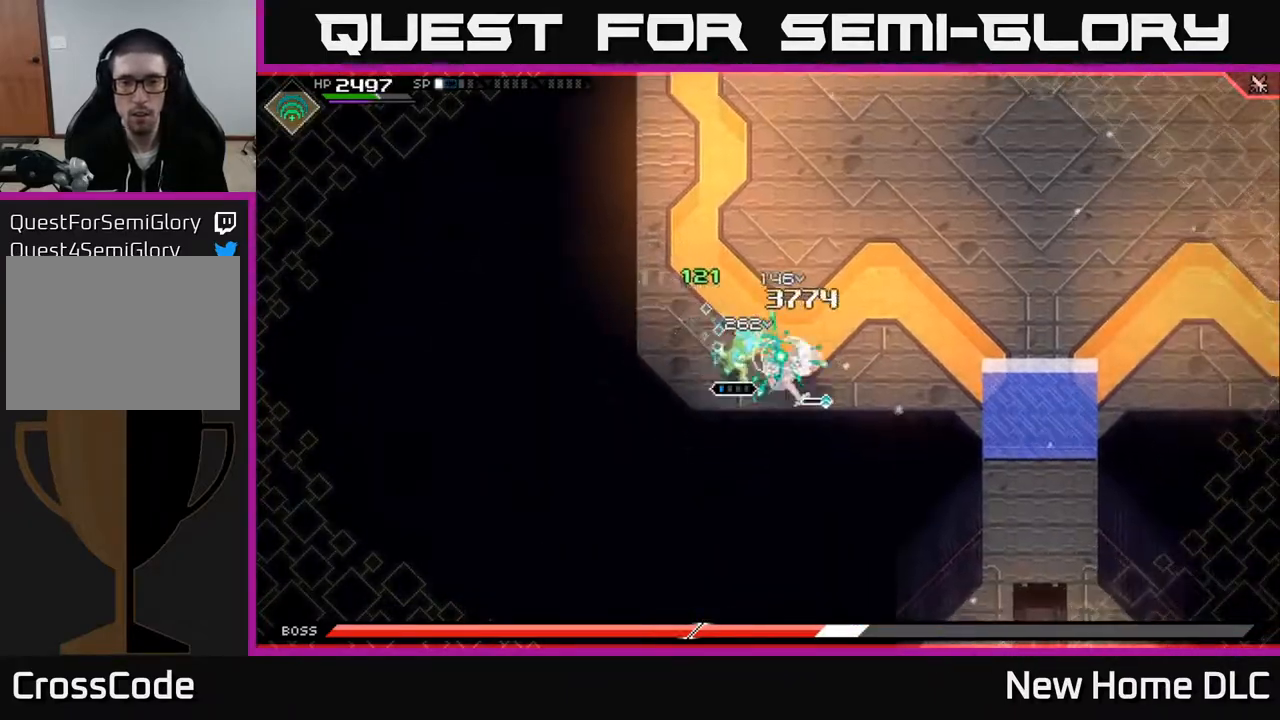
{"buttons": ["X"], "left_stick": "center", "right_stick": "center", "events": [[50, "X", "up"], [133, "X", "down"], [183, "left_stick", "center"], [233, "X", "up"], [317, "DPAD_RIGHT", "down"], [433, "DPAD_RIGHT", "up"], [500, "X", "down"]]}
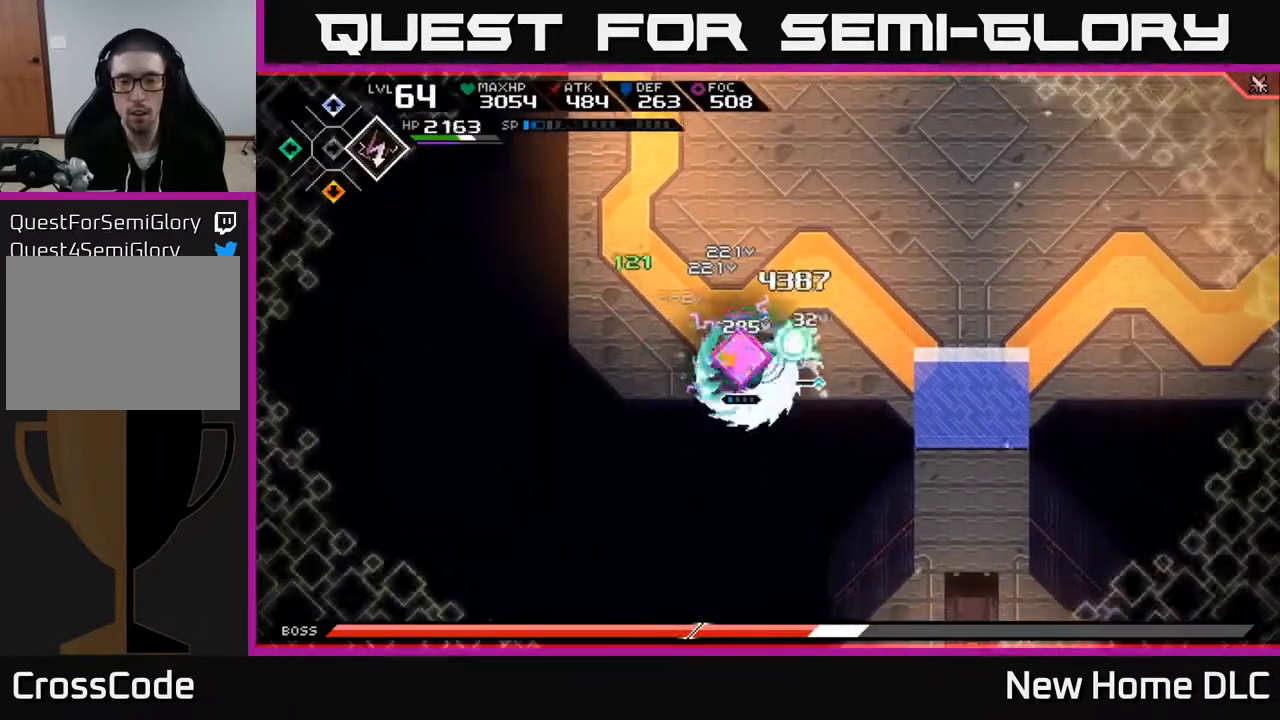
{"buttons": ["DPAD_RIGHT"], "left_stick": "center", "right_stick": "center", "events": [[83, "X", "up"], [100, "left_stick", "up-right"], [183, "X", "down"], [217, "left_stick", "right"], [267, "X", "up"], [400, "left_stick", "center"], [450, "DPAD_RIGHT", "down"]]}
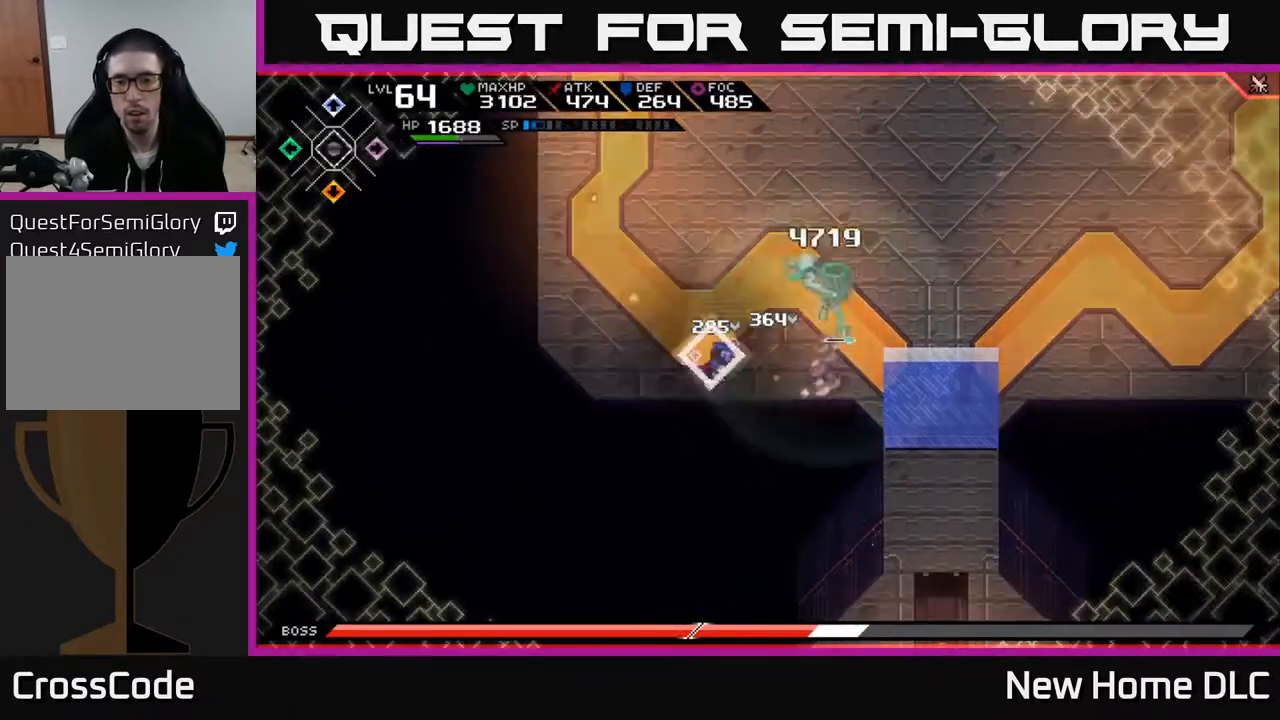
{"buttons": ["X"], "left_stick": "up-right", "right_stick": "center", "events": [[83, "DPAD_RIGHT", "up"], [117, "X", "down"], [200, "X", "up"], [233, "left_stick", "right"], [333, "X", "down"], [433, "X", "up"], [433, "left_stick", "up-right"], [500, "X", "down"]]}
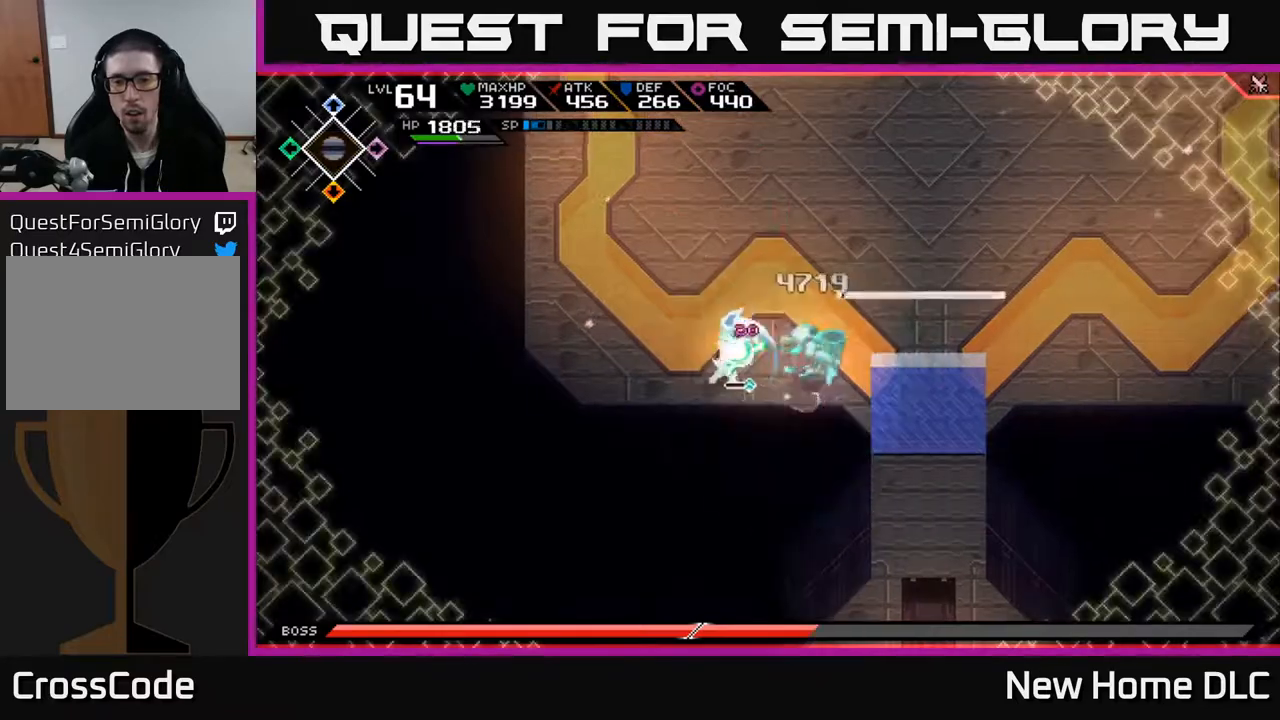
{"buttons": [], "left_stick": "up-right", "right_stick": "center", "events": [[83, "X", "up"], [167, "L1", "down"], [300, "L1", "up"], [383, "L1", "down"], [500, "L1", "up"]]}
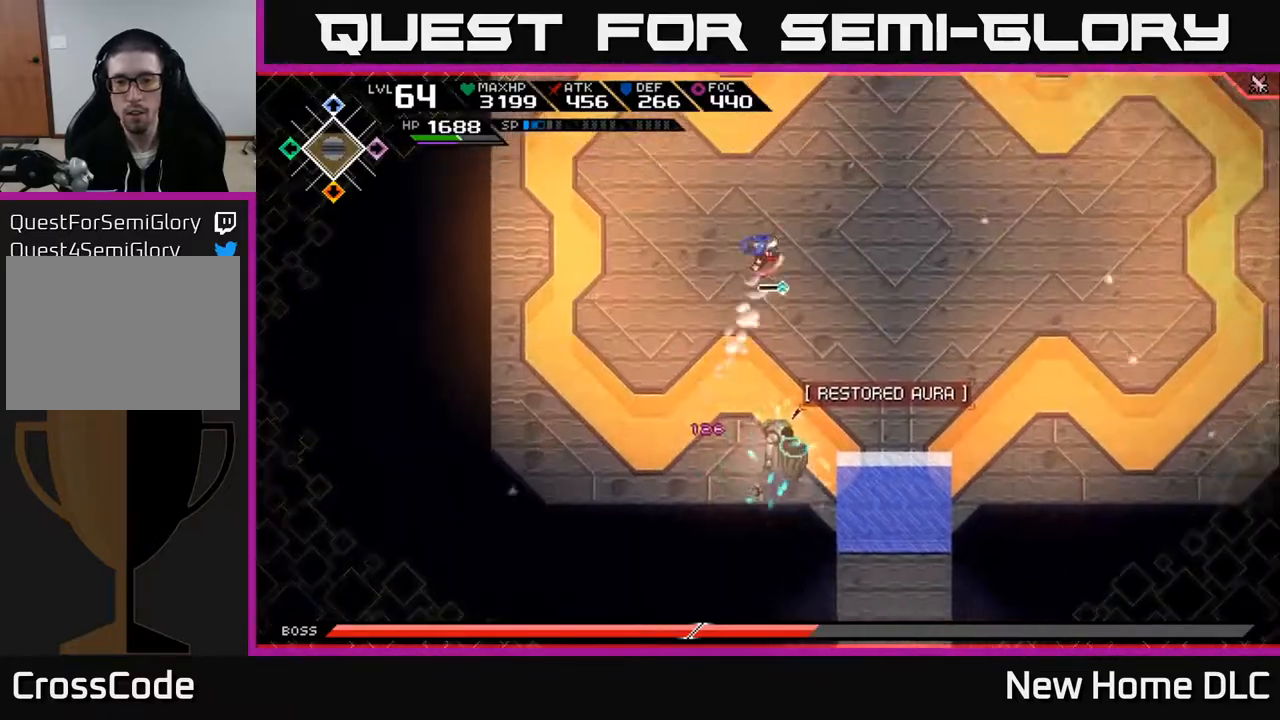
{"buttons": [], "left_stick": "up-right", "right_stick": "down", "events": [[33, "right_stick", "down"]]}
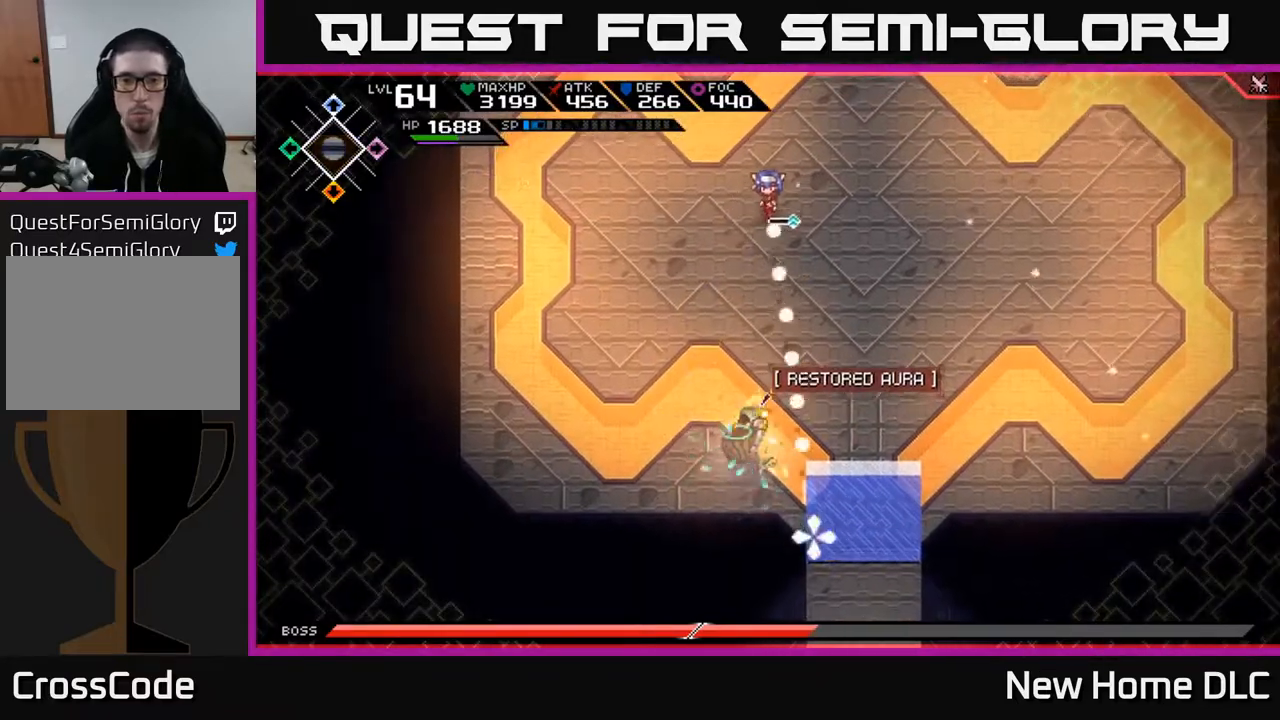
{"buttons": ["L1"], "left_stick": "up-right", "right_stick": "center", "events": [[117, "R1", "down"], [233, "R1", "up"], [450, "right_stick", "center"], [467, "L1", "down"]]}
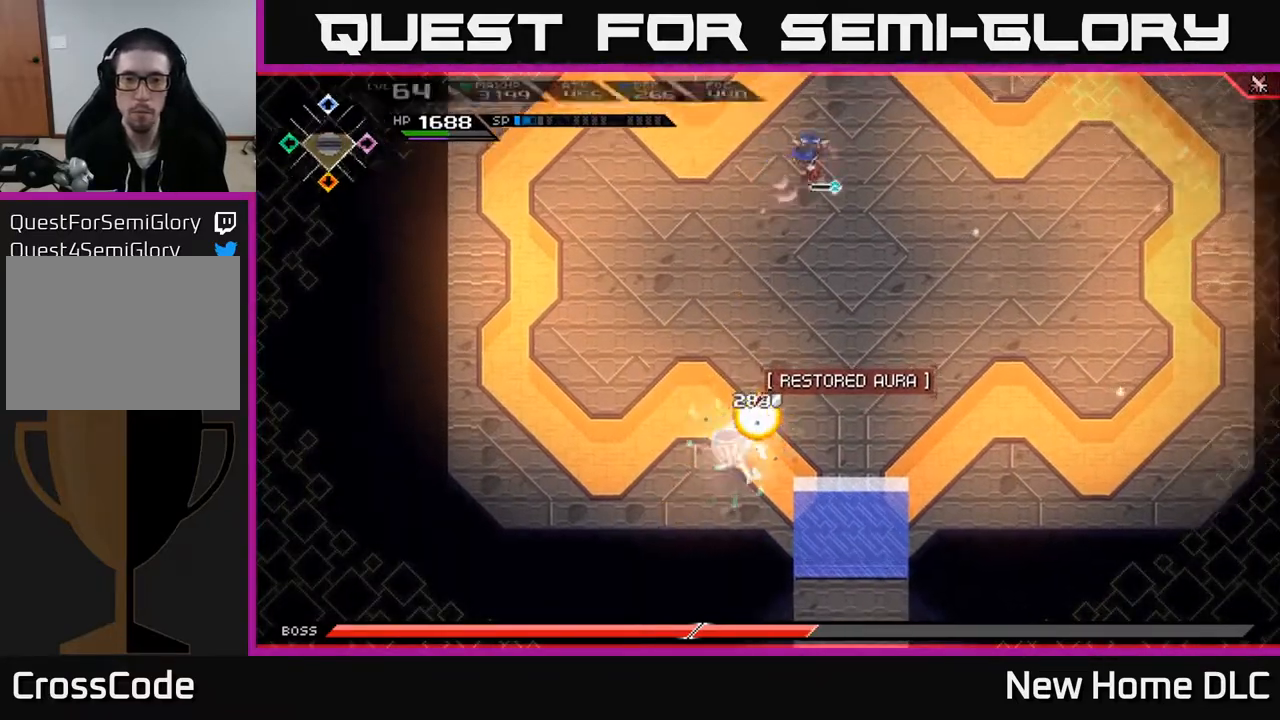
{"buttons": [], "left_stick": "right", "right_stick": "center", "events": [[67, "L1", "up"], [67, "left_stick", "right"]]}
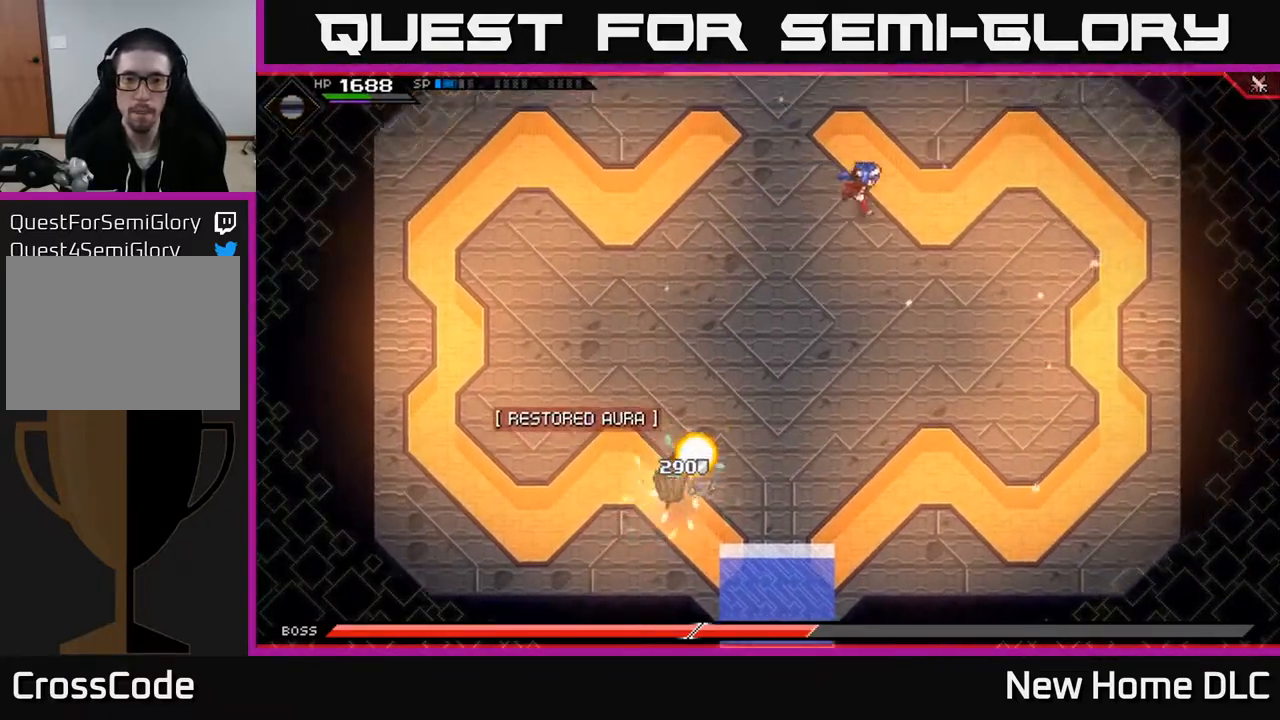
{"buttons": [], "left_stick": "up-right", "right_stick": "center", "events": [[200, "left_stick", "up-right"]]}
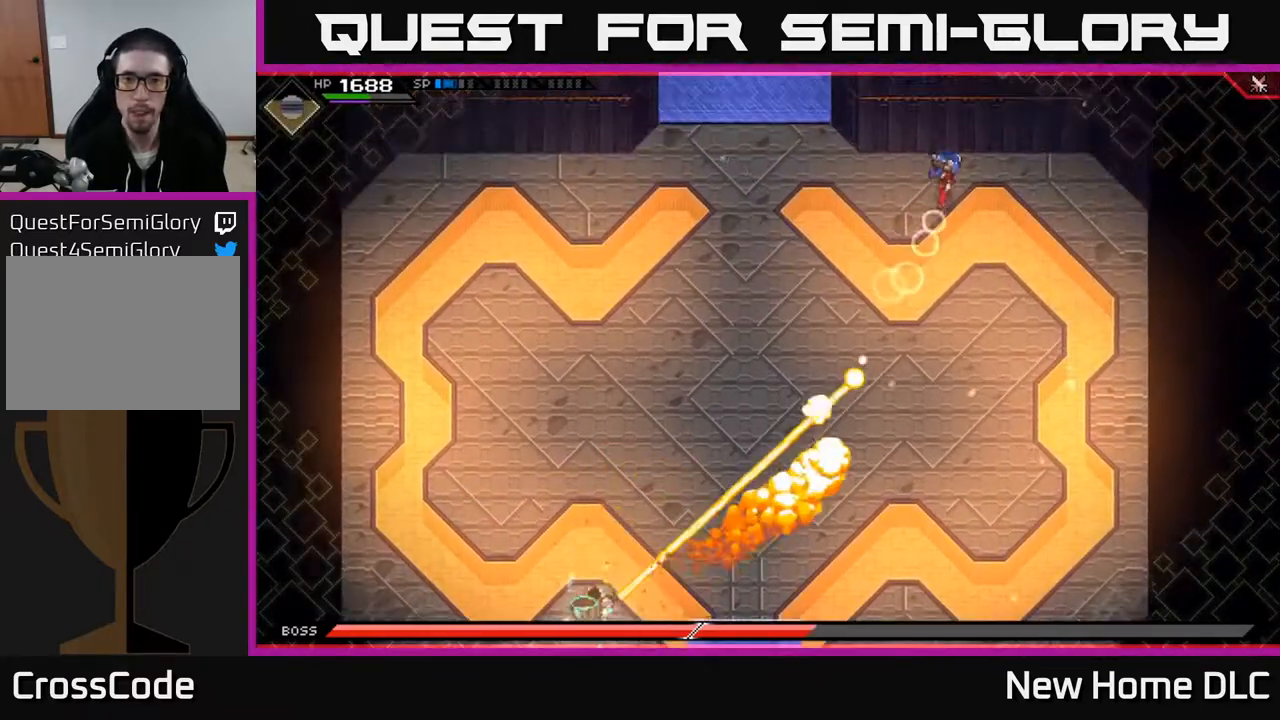
{"buttons": [], "left_stick": "center", "right_stick": "center", "events": [[67, "left_stick", "down-right"], [83, "L1", "down"], [200, "L1", "up"], [250, "L1", "down"], [283, "left_stick", "down-left"], [350, "left_stick", "center"], [367, "L1", "up"]]}
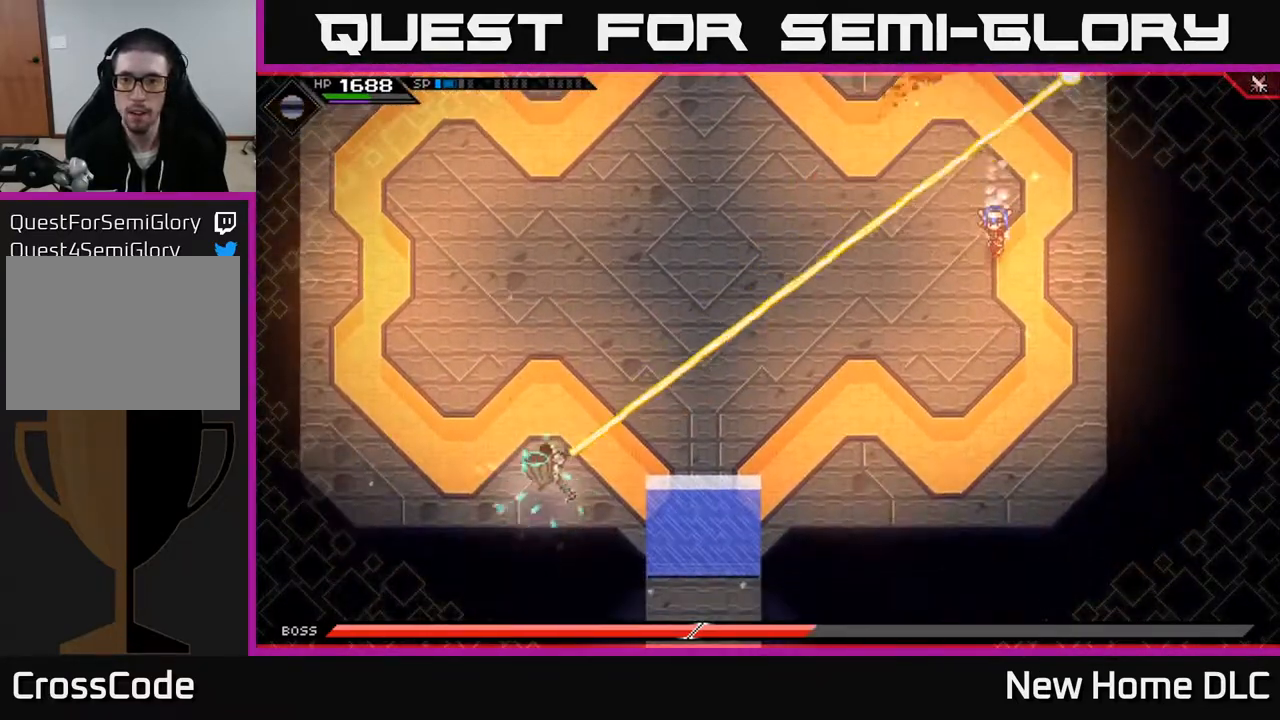
{"buttons": [], "left_stick": "down", "right_stick": "center", "events": [[100, "left_stick", "down"], [267, "L1", "down"], [350, "L1", "up"]]}
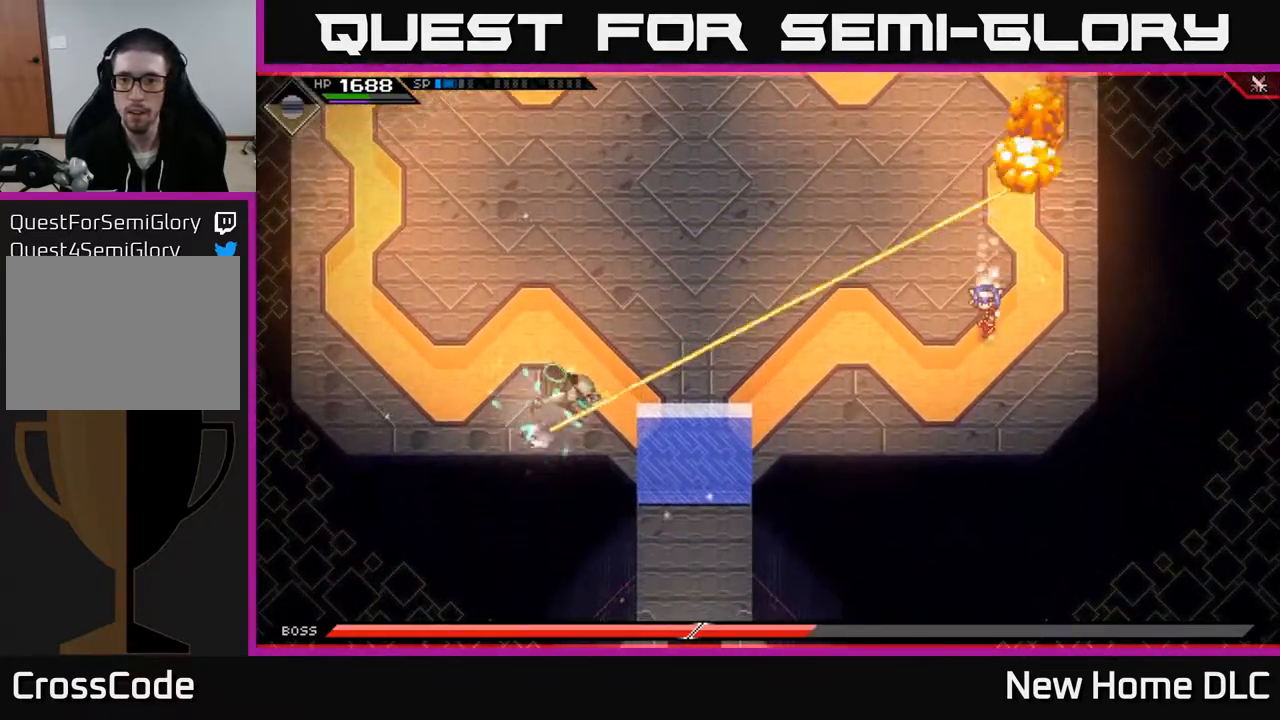
{"buttons": [], "left_stick": "down", "right_stick": "center", "events": [[167, "right_stick", "down-left"], [350, "right_stick", "center"]]}
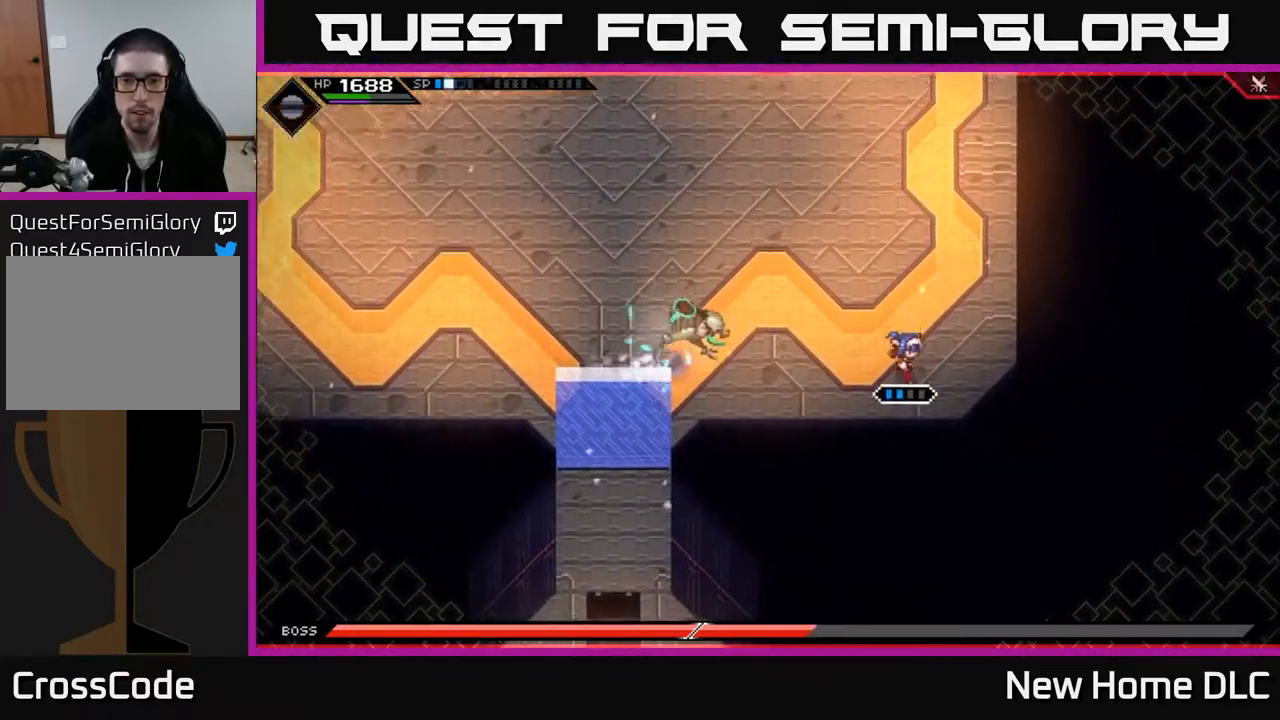
{"buttons": [], "left_stick": "up", "right_stick": "down-left", "events": [[50, "DPAD_RIGHT", "down"], [50, "left_stick", "right"], [133, "DPAD_RIGHT", "up"], [133, "left_stick", "up-right"], [233, "left_stick", "up"], [433, "right_stick", "down-left"]]}
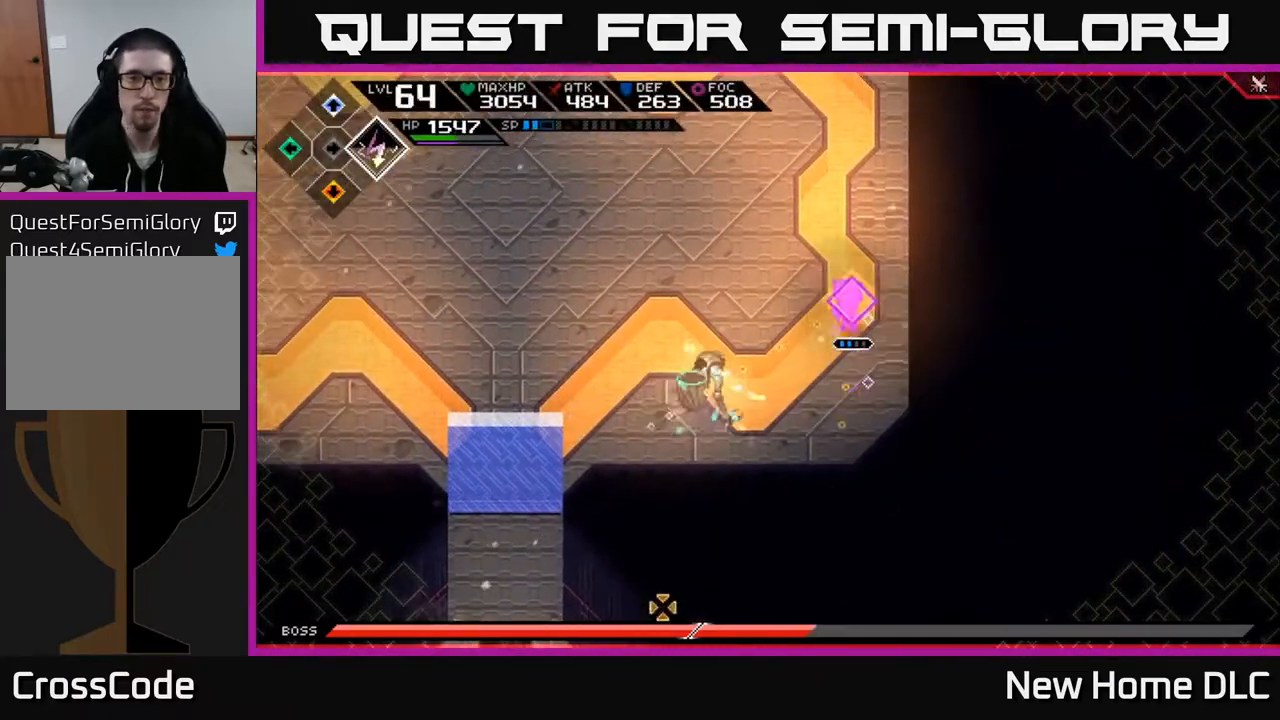
{"buttons": ["R1"], "left_stick": "up", "right_stick": "down-left", "events": [[433, "R1", "down"]]}
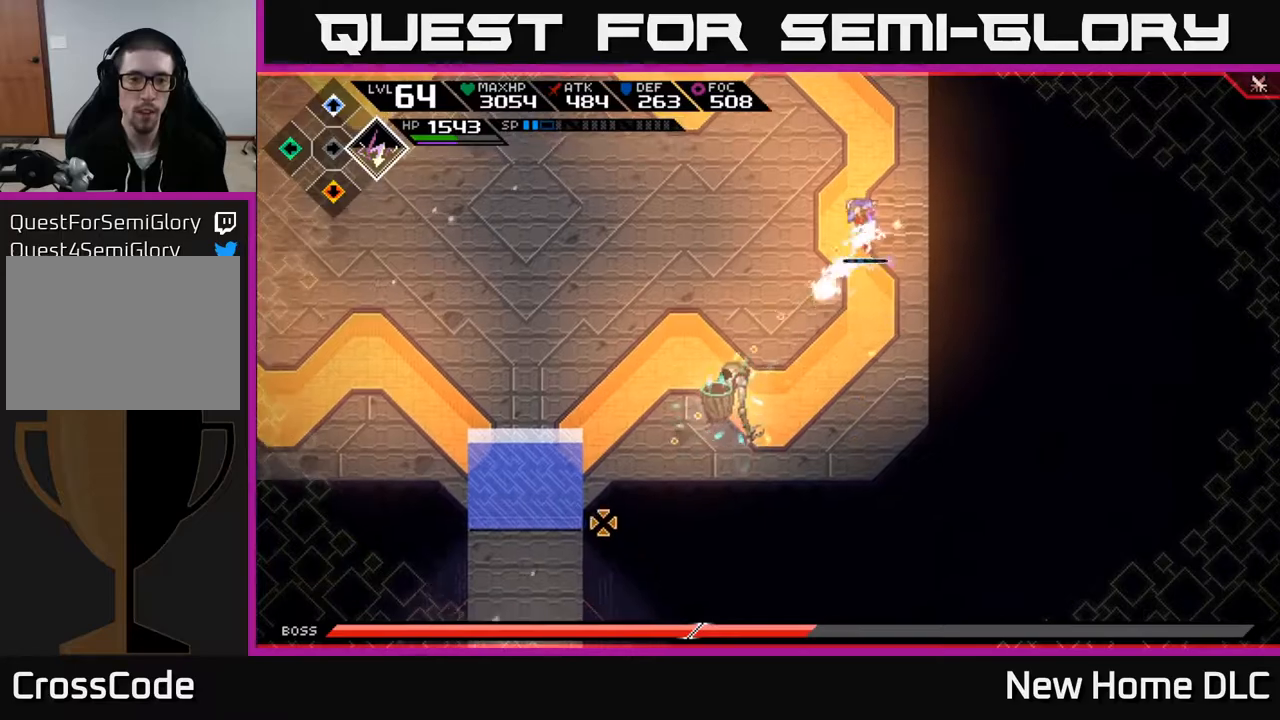
{"buttons": [], "left_stick": "up-left", "right_stick": "down-left", "events": [[33, "R1", "up"], [67, "left_stick", "center"], [200, "left_stick", "left"], [250, "left_stick", "up-left"]]}